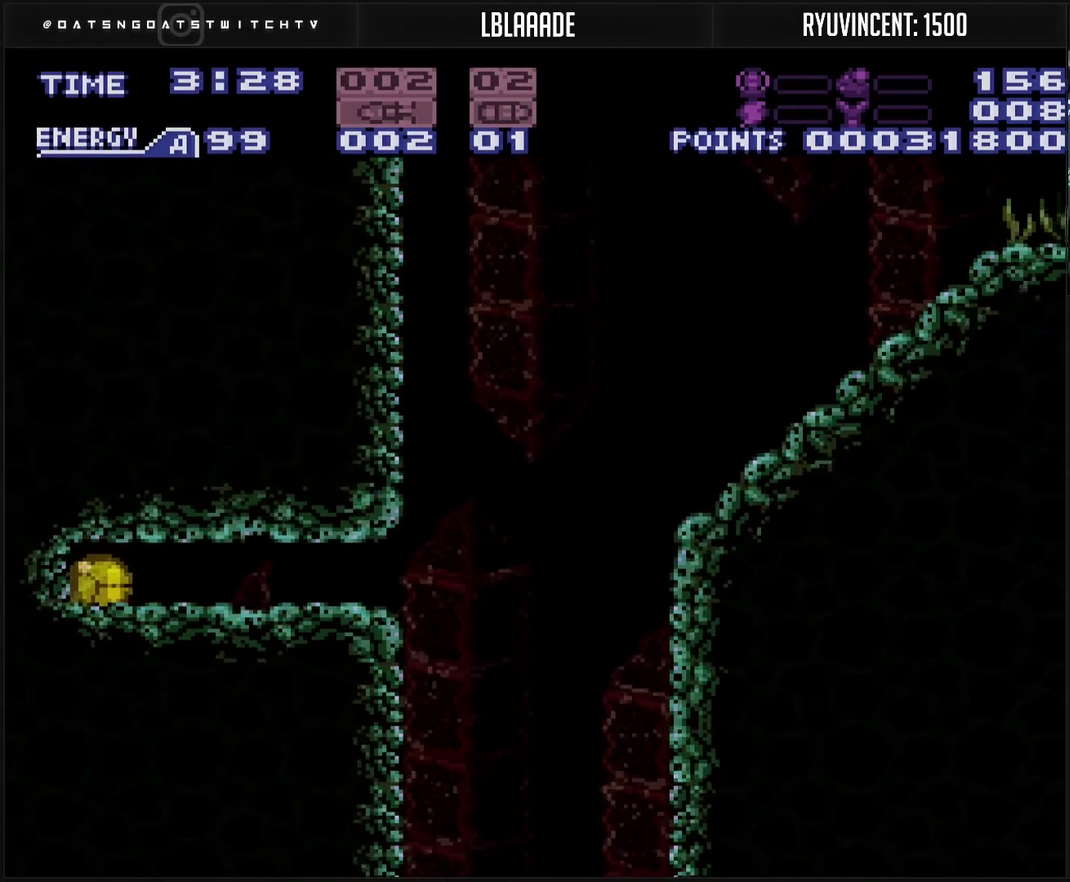
Gameplay with a controller (PlayStation layout); each line is a JSON object with the inputs held at the frame after it. "events" lists button and stick changes between this image and that frame as [ms after this image, input, new state], when the widget could be followed in between. Not read: L2 L3 R2 R3.
{"buttons": ["CROSS", "DPAD_RIGHT"], "events": [[233, "CROSS", "down"]]}
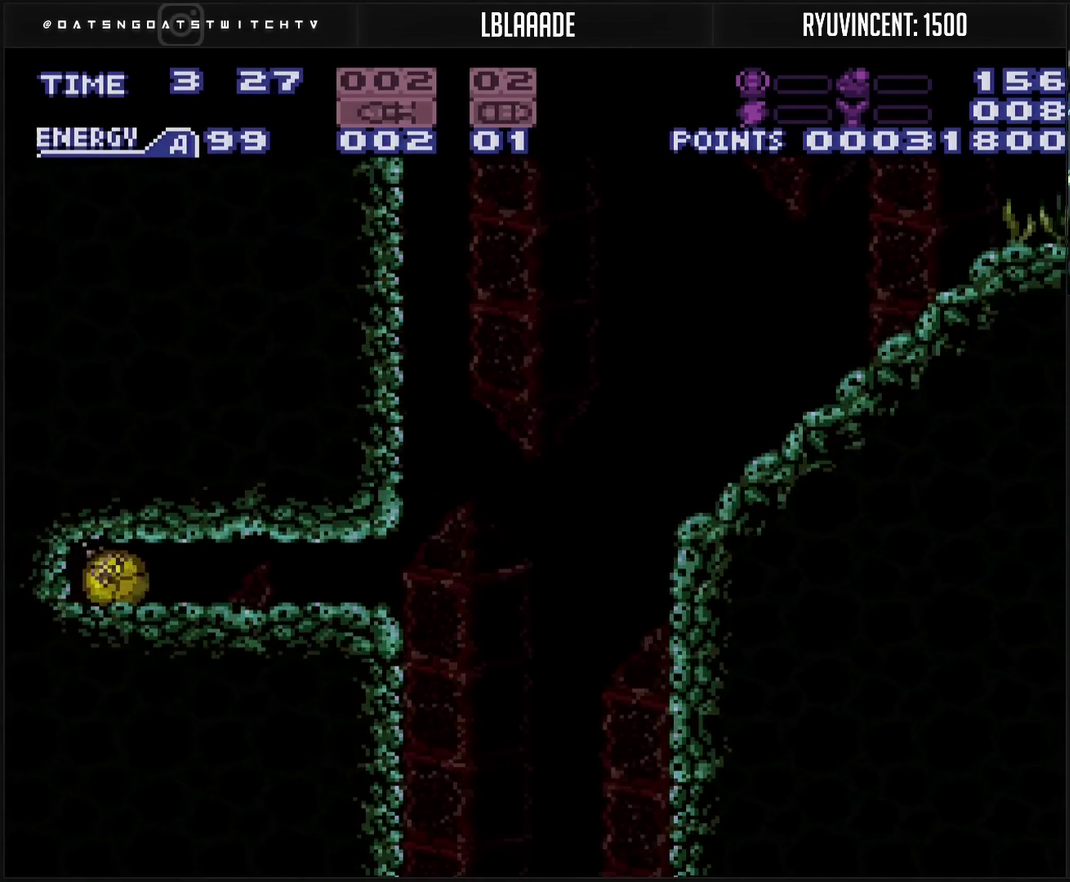
{"buttons": ["CROSS", "DPAD_RIGHT"], "events": []}
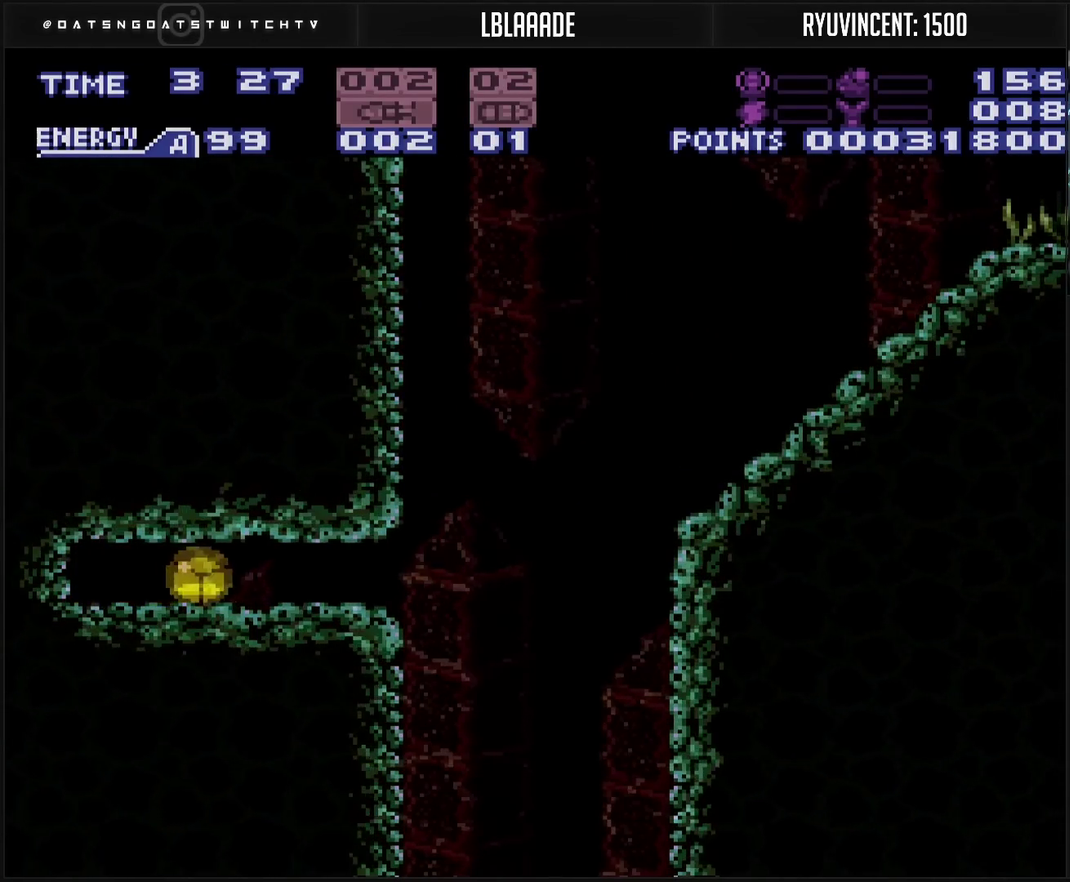
{"buttons": ["CROSS", "DPAD_RIGHT"], "events": []}
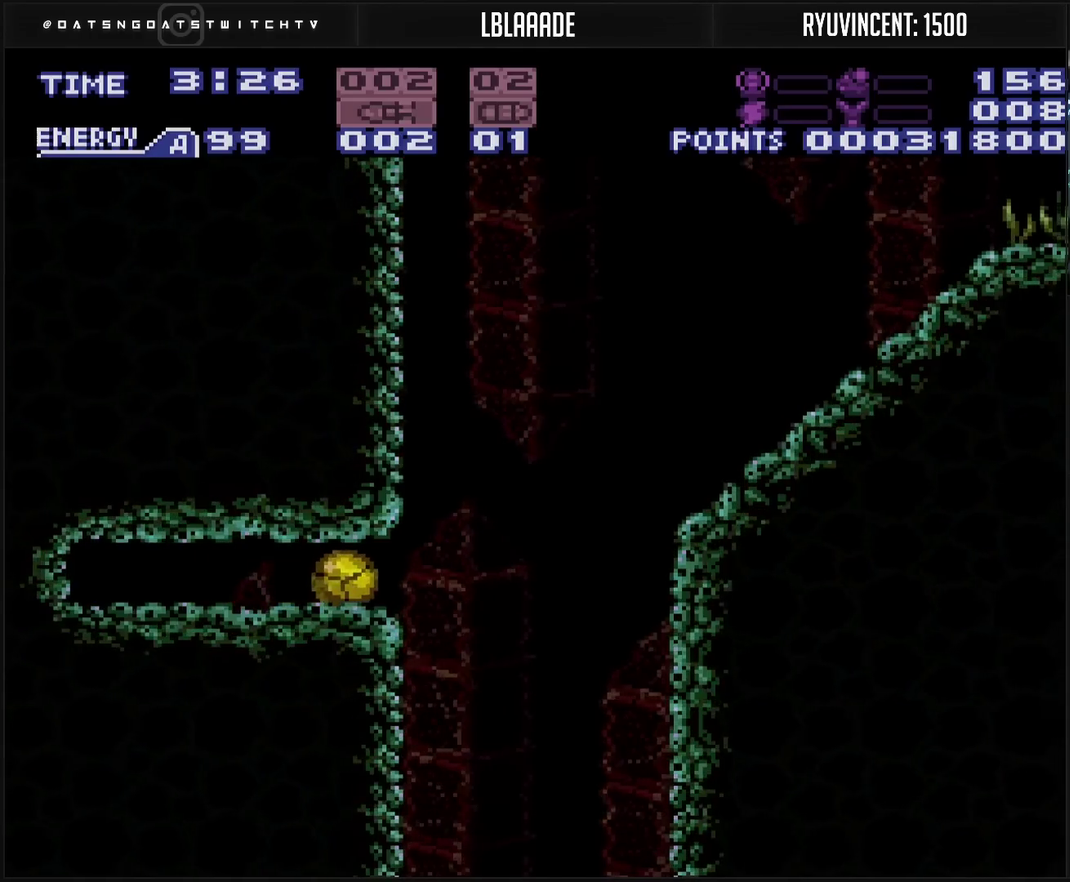
{"buttons": ["CROSS"], "events": [[483, "DPAD_RIGHT", "up"]]}
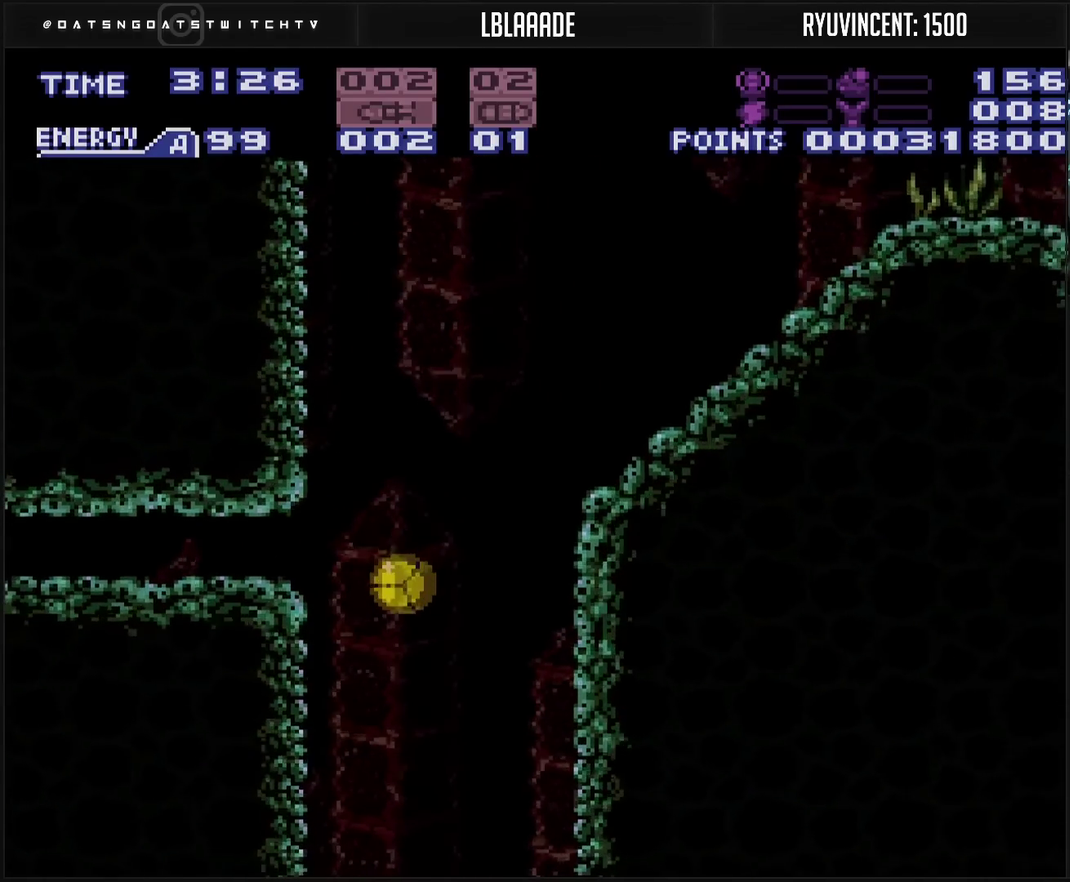
{"buttons": ["CROSS"], "events": [[300, "DPAD_UP", "down"], [367, "DPAD_UP", "up"]]}
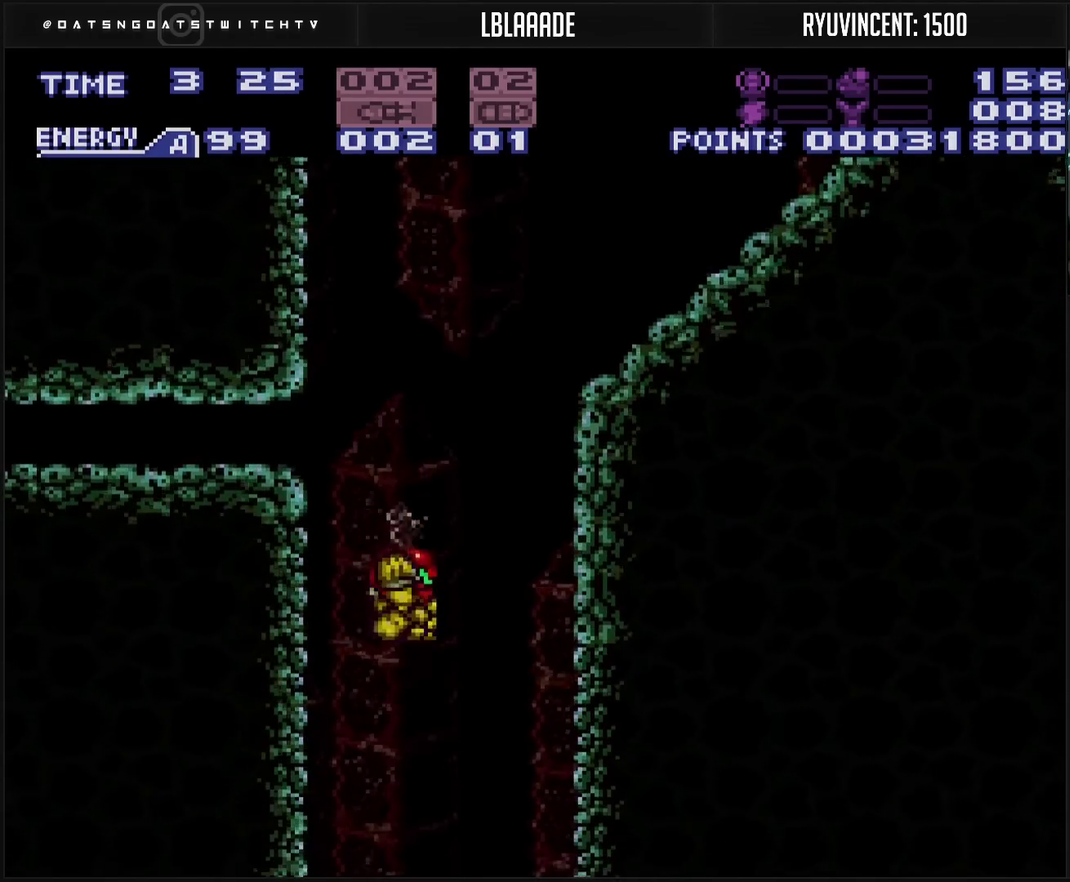
{"buttons": ["CROSS", "DPAD_DOWN"], "events": [[183, "DPAD_DOWN", "down"], [300, "TRIANGLE", "down"], [350, "TRIANGLE", "up"]]}
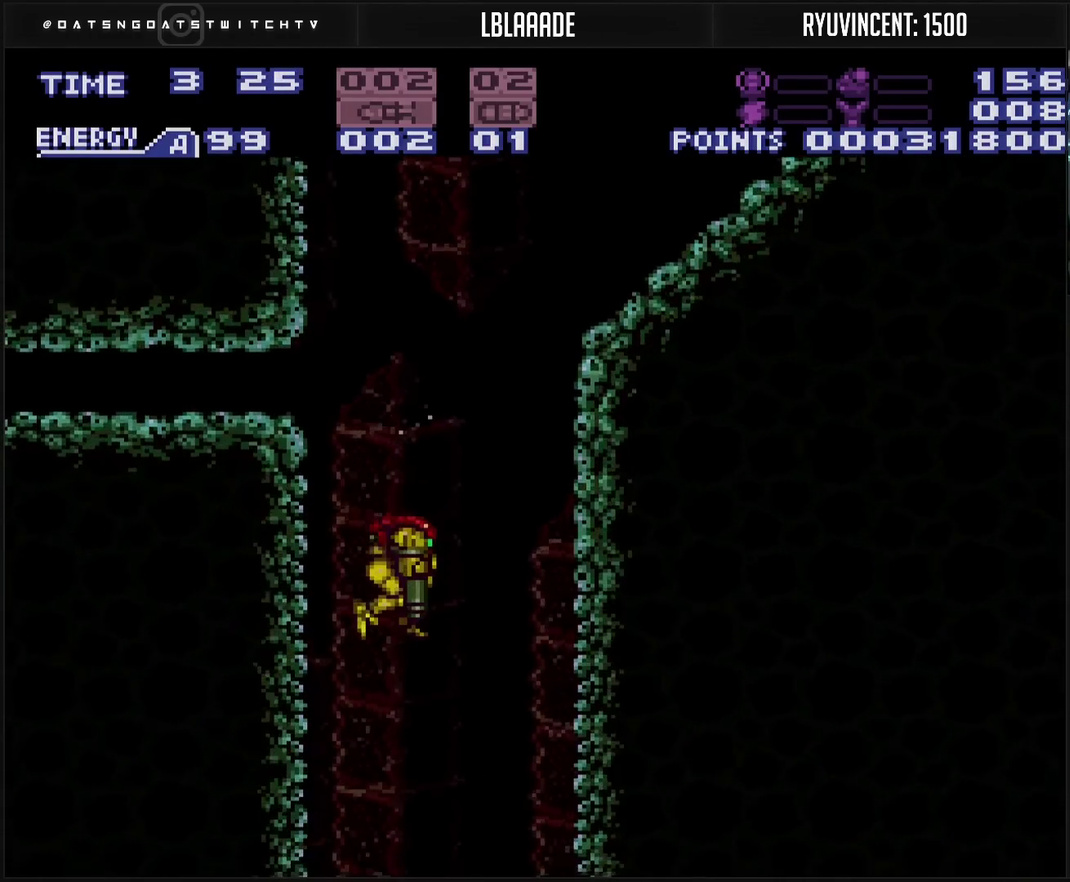
{"buttons": ["CROSS", "DPAD_DOWN"], "events": [[350, "TRIANGLE", "down"], [417, "TRIANGLE", "up"]]}
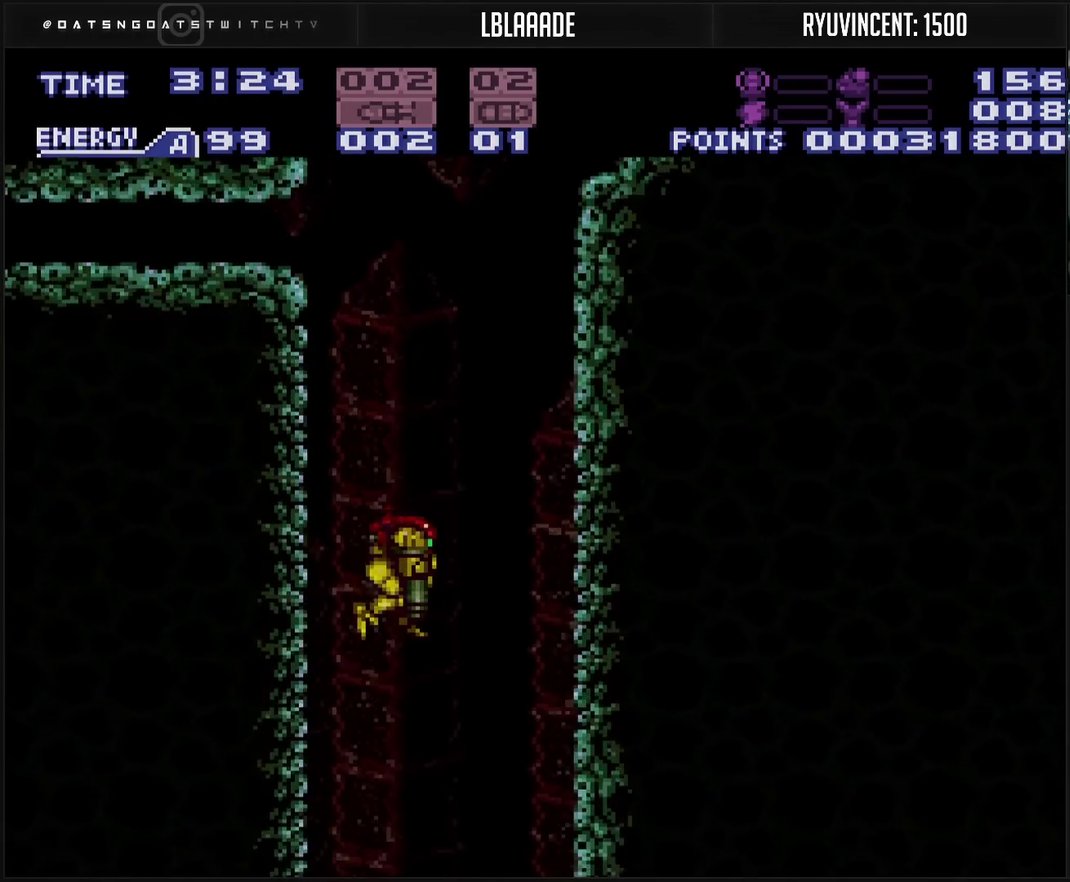
{"buttons": ["CROSS", "DPAD_DOWN"], "events": [[117, "TRIANGLE", "down"], [217, "TRIANGLE", "up"], [383, "TRIANGLE", "down"], [450, "TRIANGLE", "up"]]}
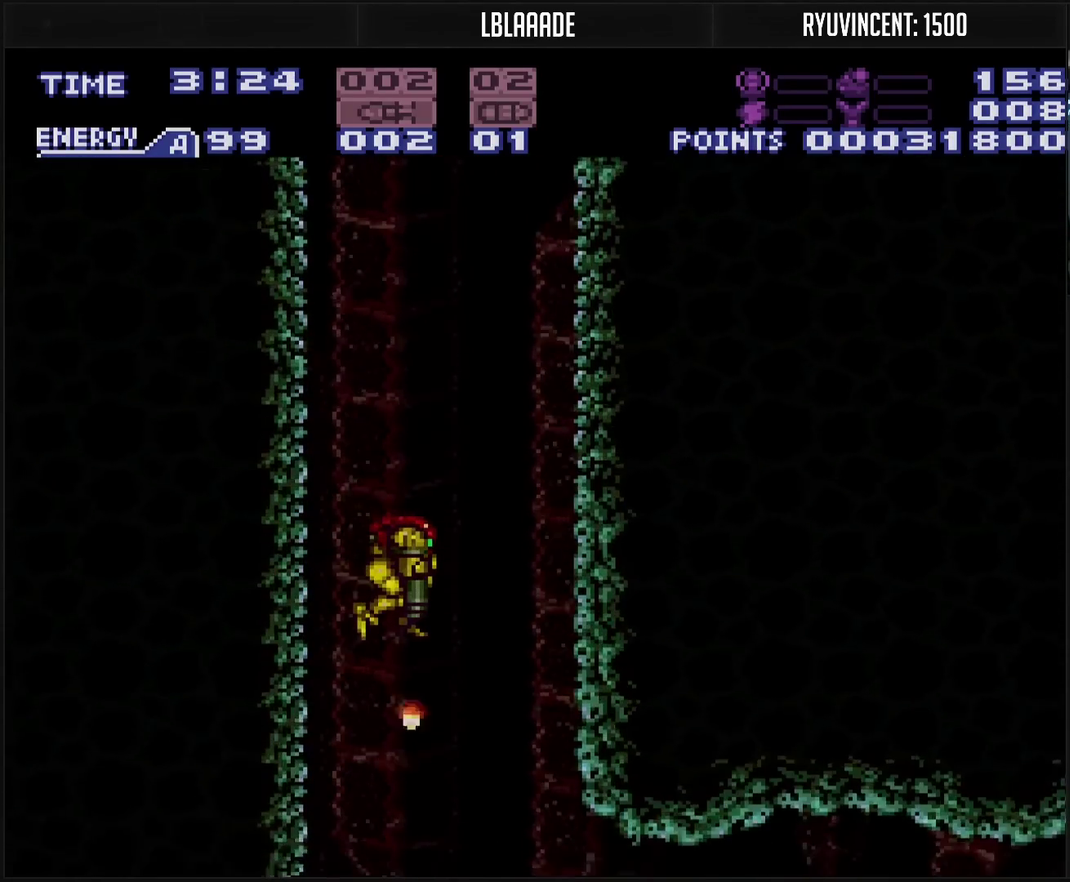
{"buttons": ["CROSS"], "events": [[233, "TRIANGLE", "down"], [300, "TRIANGLE", "up"], [483, "DPAD_DOWN", "up"]]}
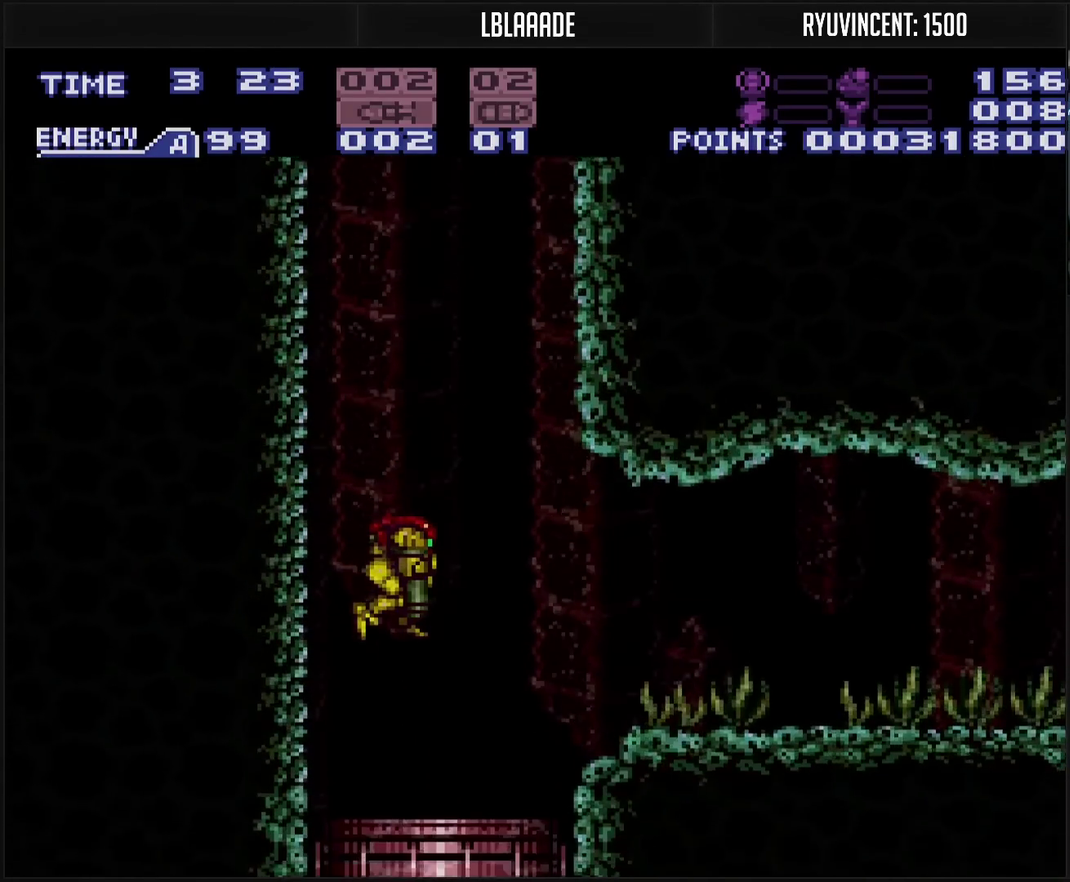
{"buttons": [], "events": [[233, "CROSS", "up"]]}
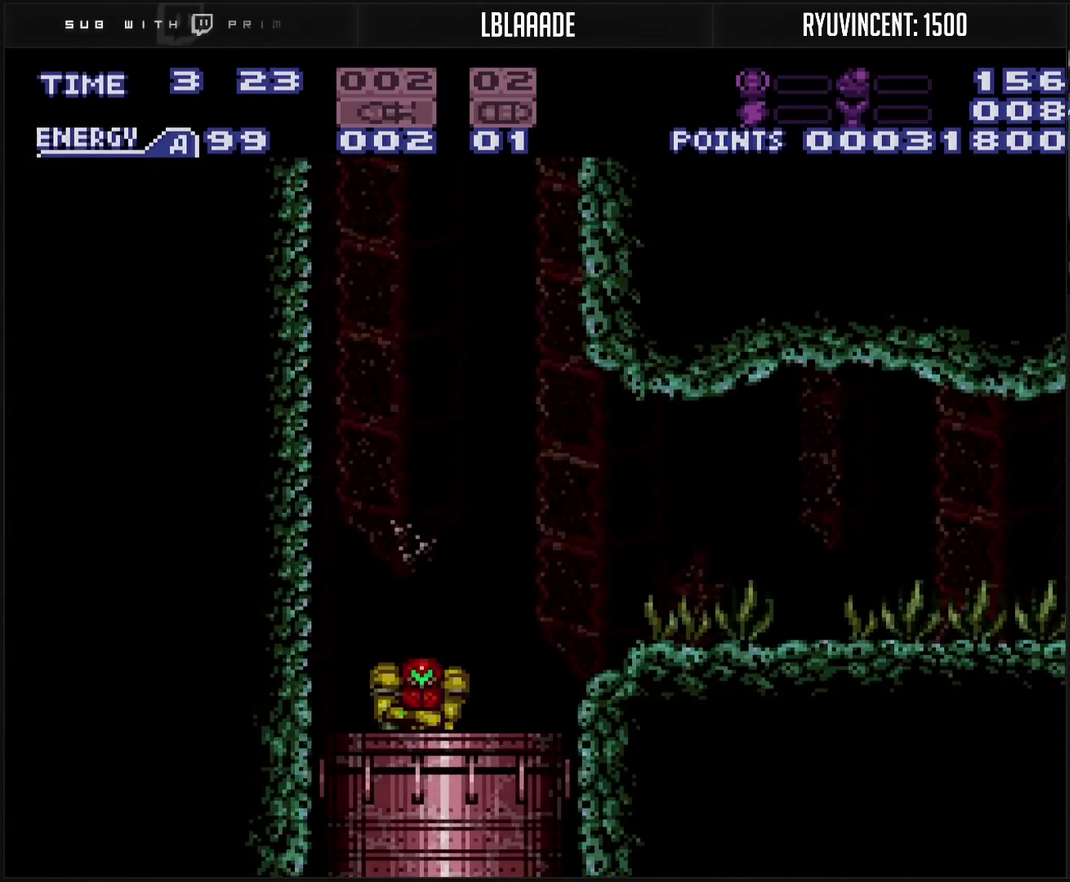
{"buttons": [], "events": []}
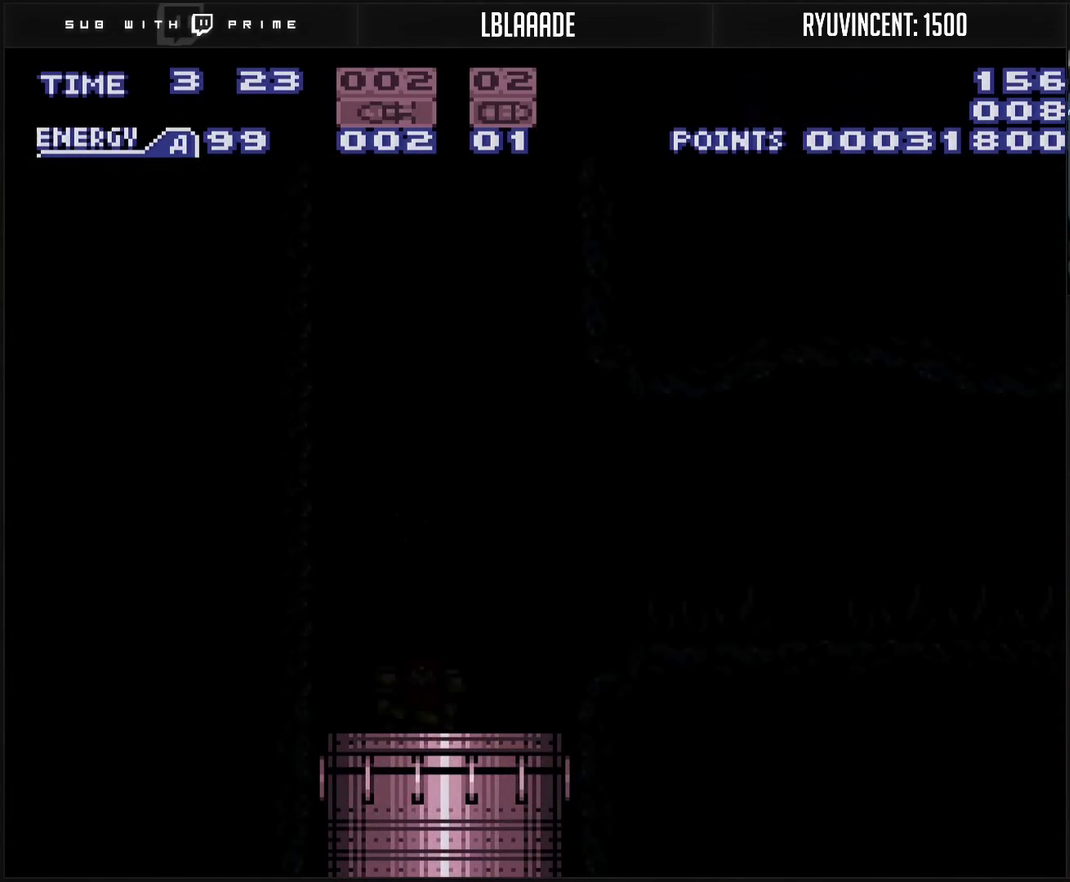
{"buttons": [], "events": []}
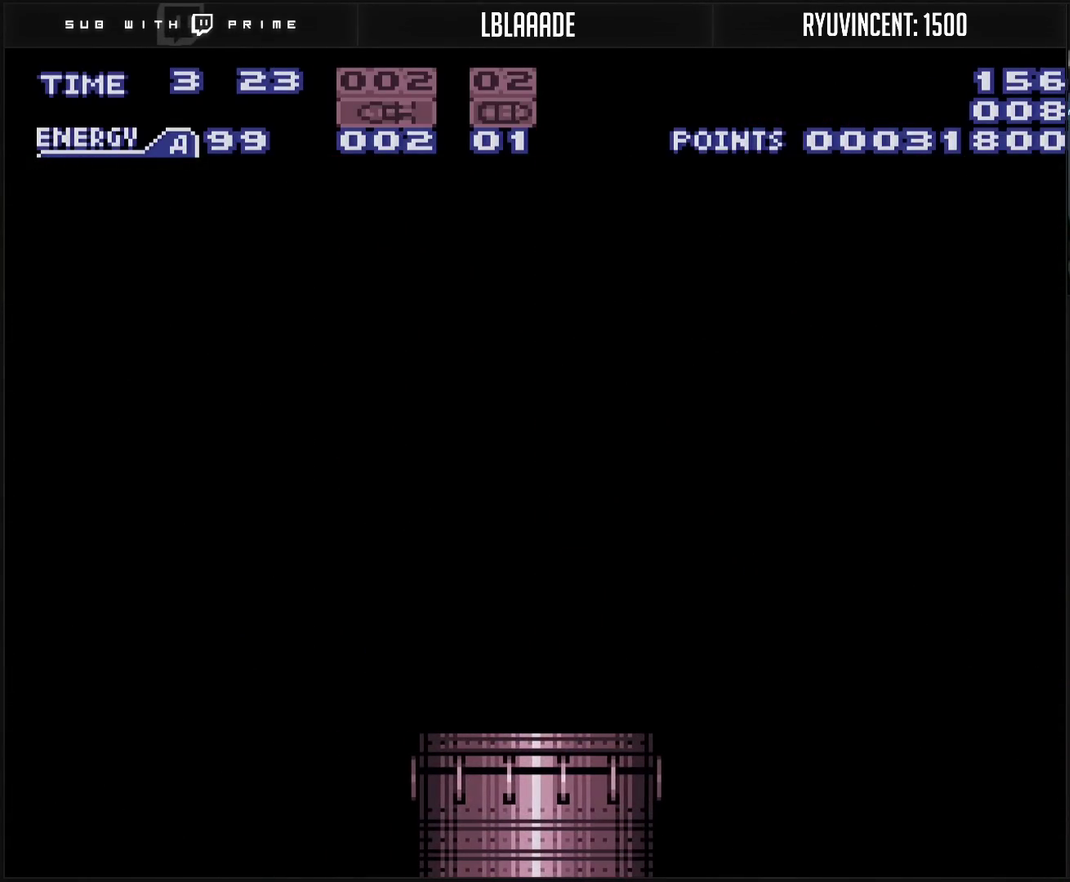
{"buttons": [], "events": []}
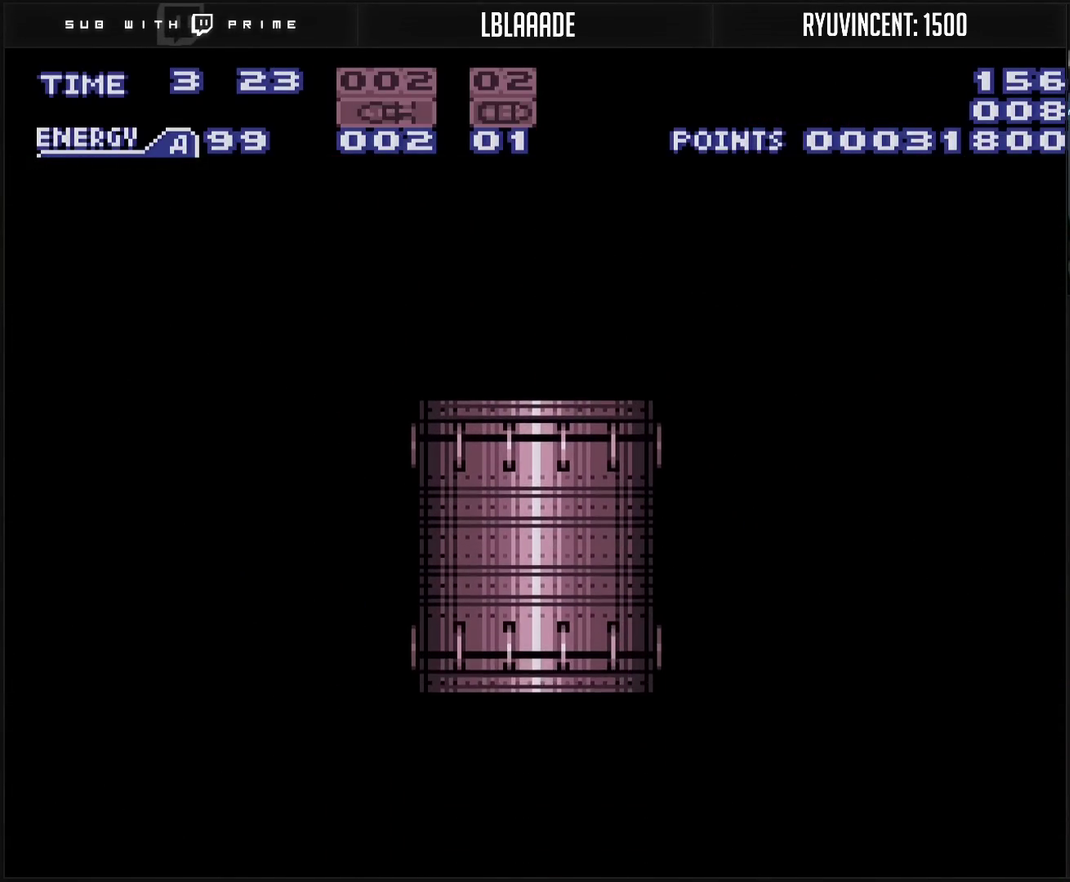
{"buttons": [], "events": []}
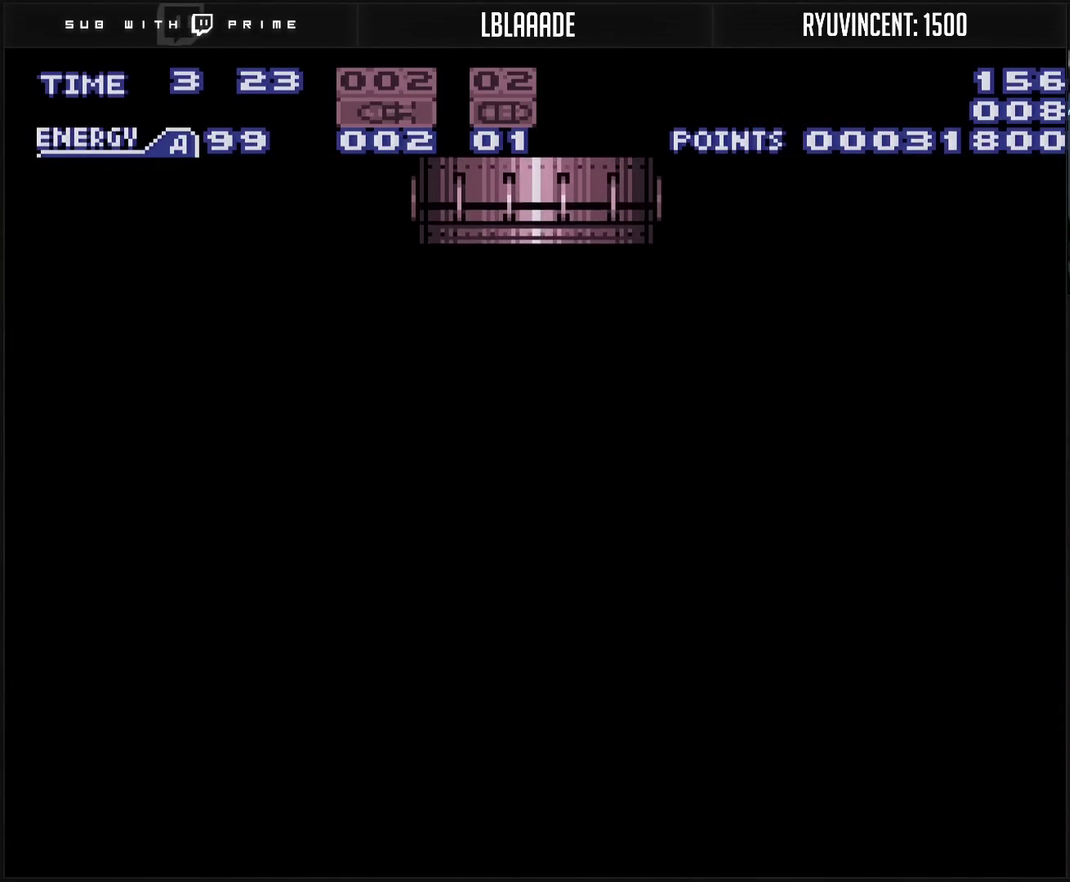
{"buttons": ["CROSS"], "events": [[483, "CROSS", "down"]]}
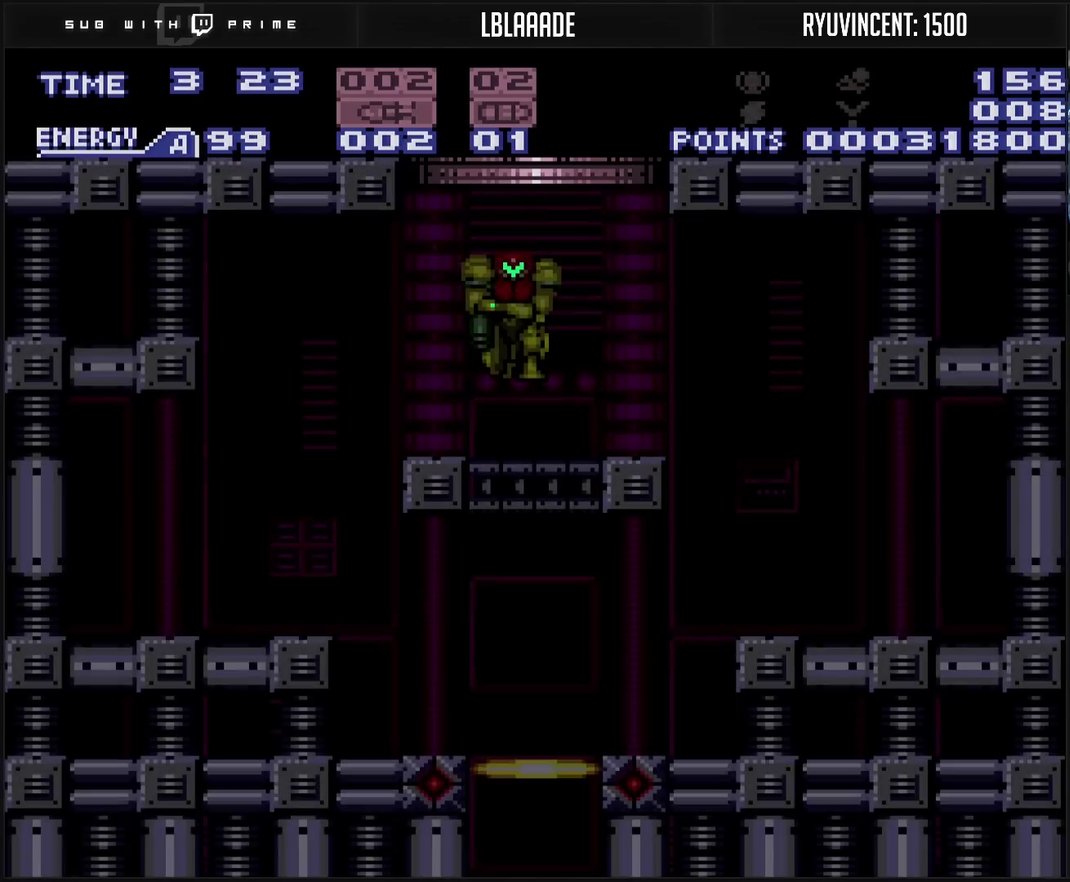
{"buttons": ["CROSS", "CIRCLE", "DPAD_LEFT"], "events": [[267, "DPAD_LEFT", "down"], [500, "CIRCLE", "down"]]}
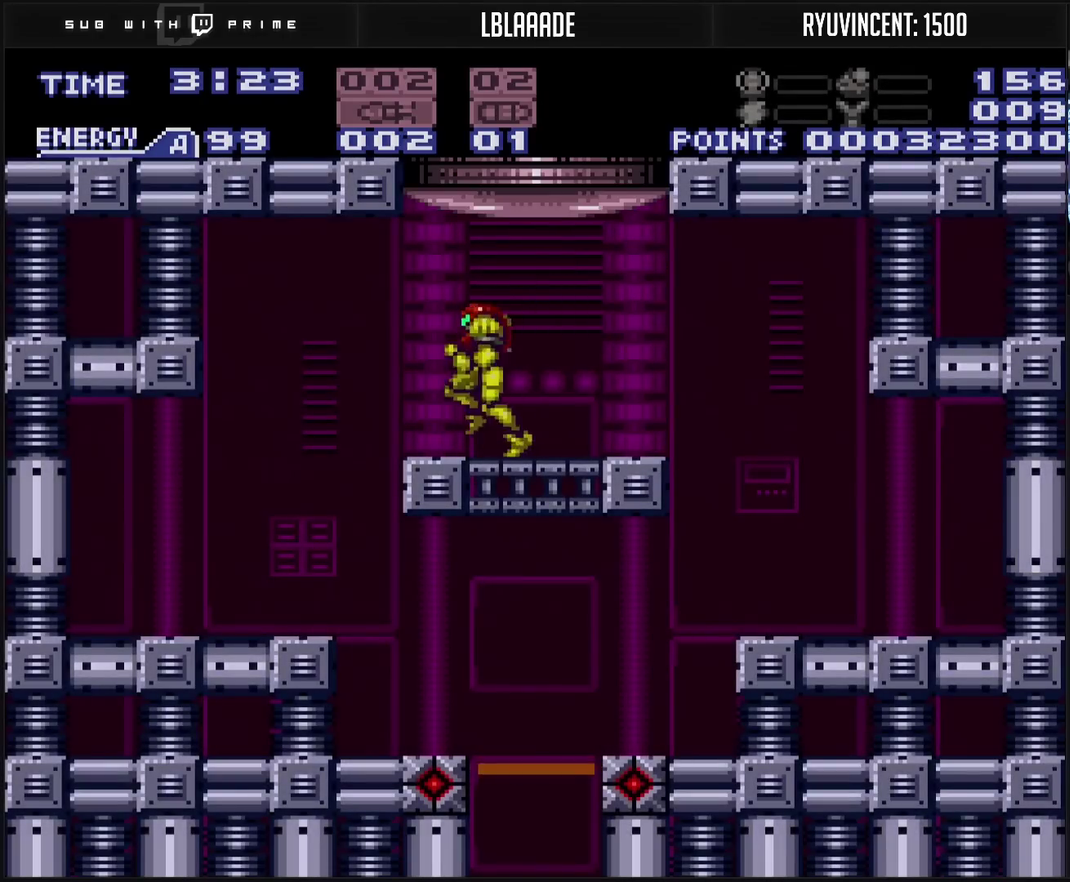
{"buttons": ["CROSS", "DPAD_RIGHT"], "events": [[17, "CIRCLE", "up"], [217, "DPAD_LEFT", "up"], [300, "DPAD_RIGHT", "down"]]}
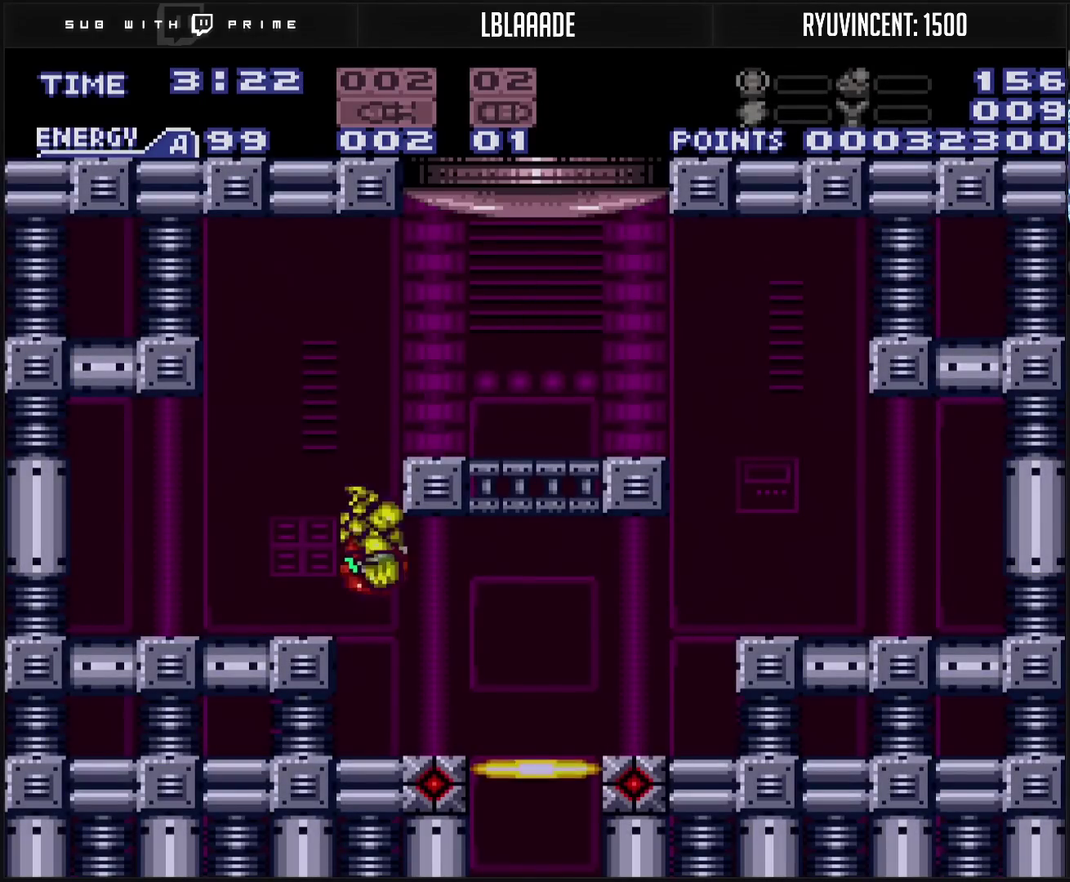
{"buttons": ["CROSS", "R1"], "events": [[17, "TRIANGLE", "down"], [100, "TRIANGLE", "up"], [333, "L1", "down"], [400, "L1", "up"], [450, "DPAD_RIGHT", "up"], [450, "R1", "down"]]}
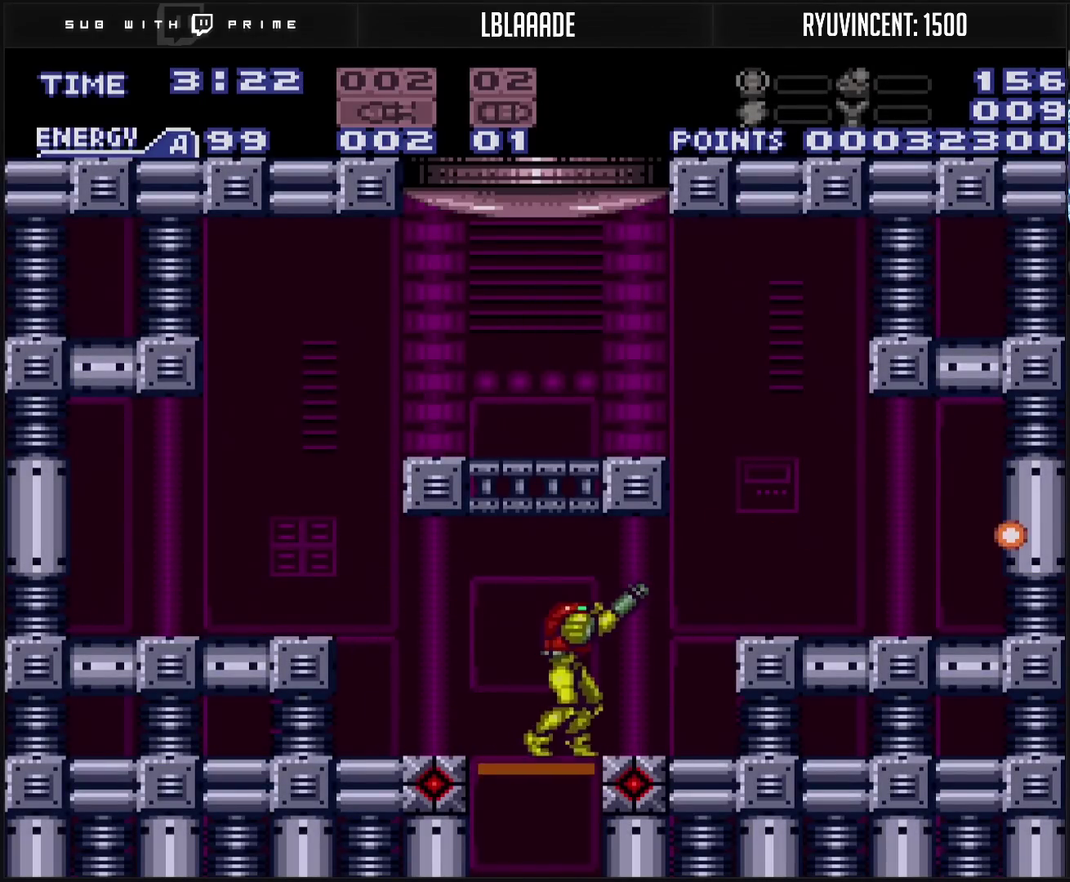
{"buttons": [], "events": [[67, "R1", "up"], [300, "CROSS", "up"]]}
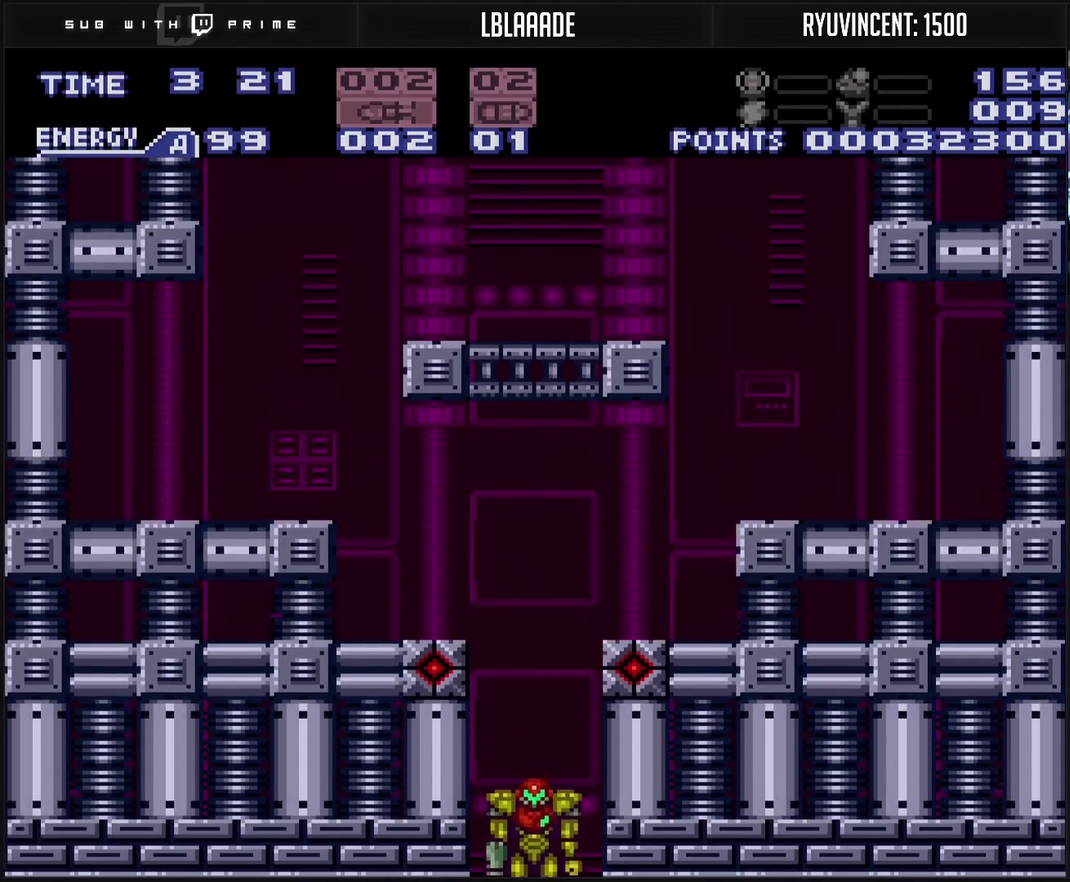
{"buttons": [], "events": []}
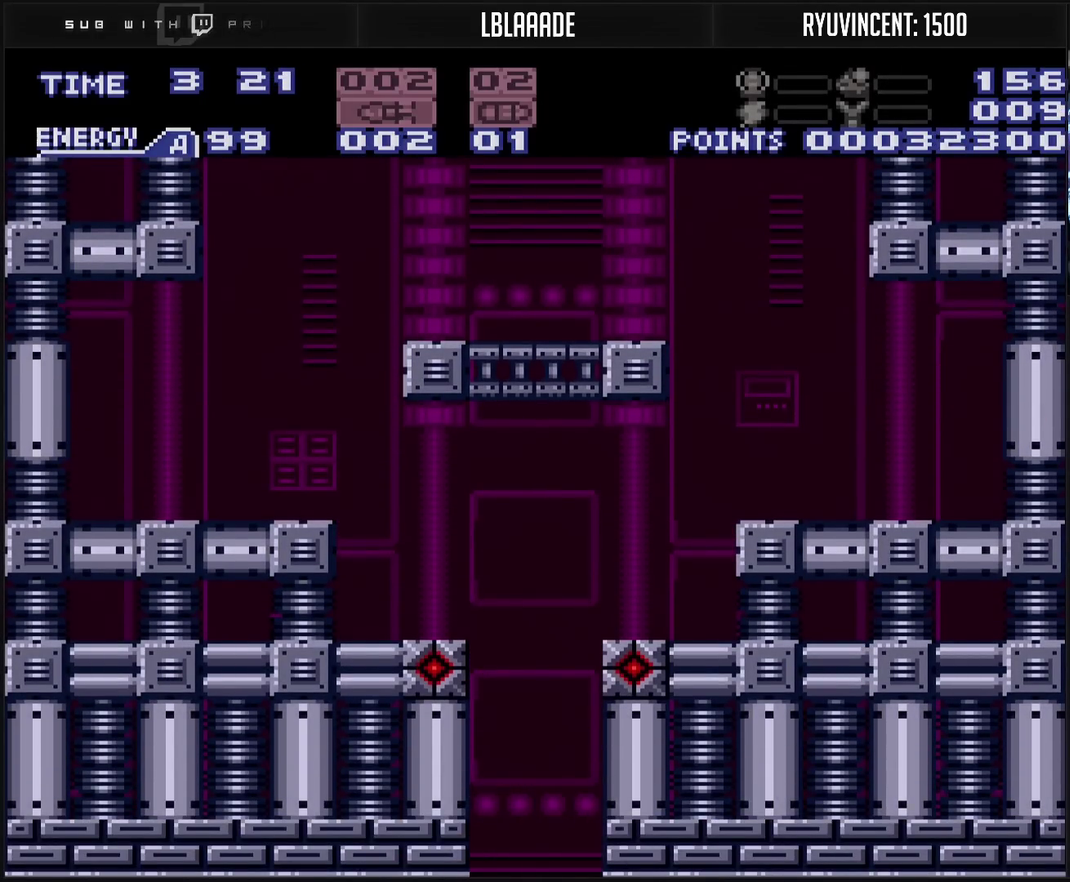
{"buttons": [], "events": []}
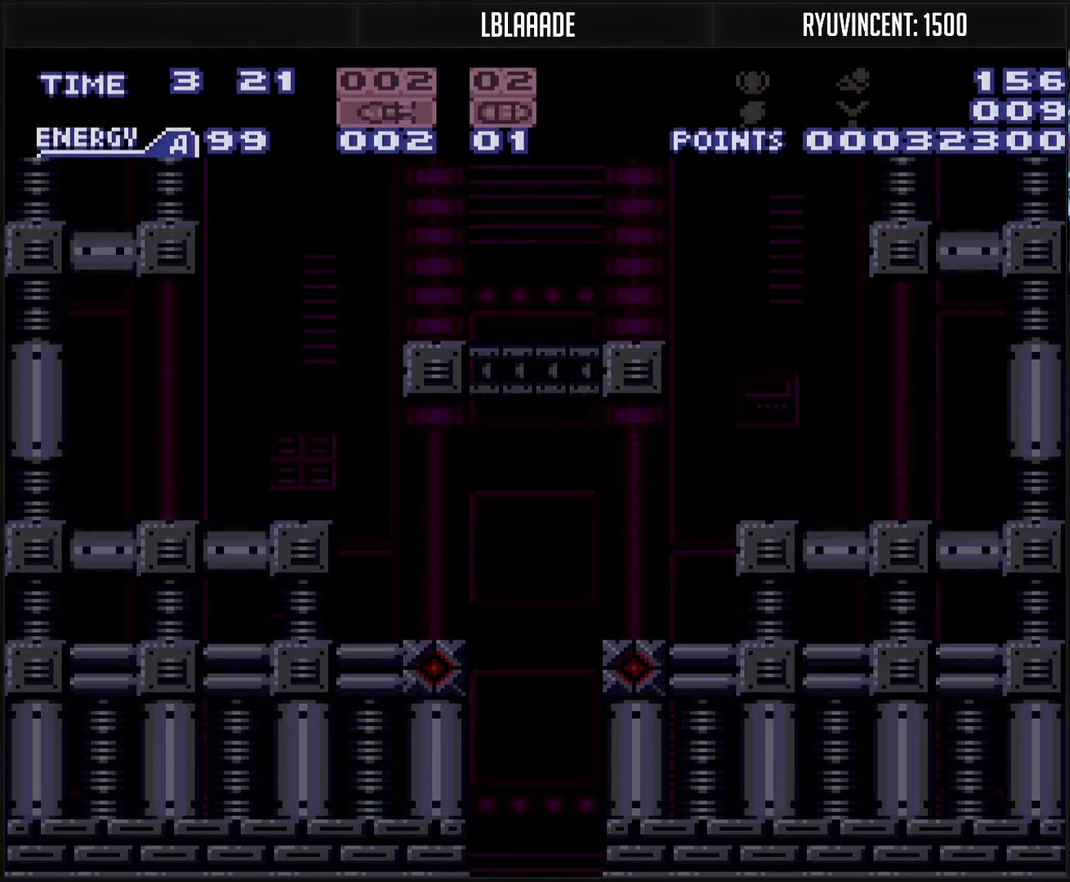
{"buttons": [], "events": []}
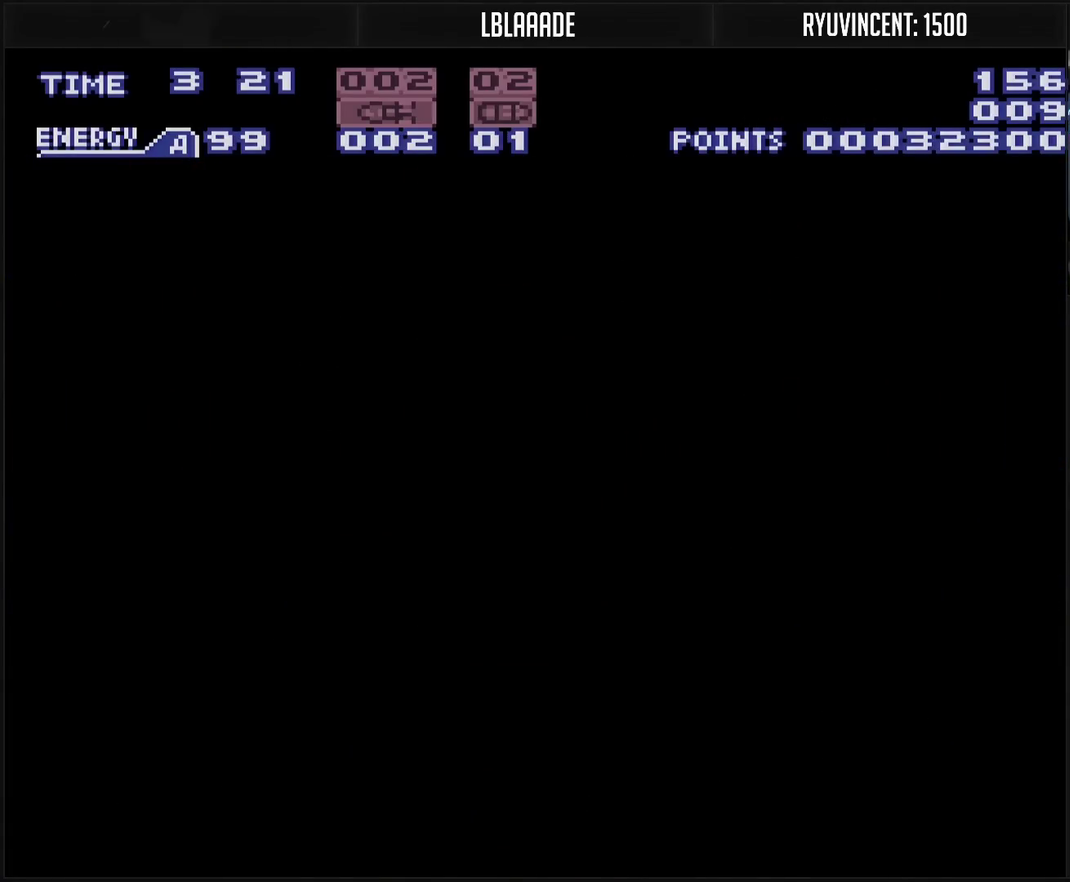
{"buttons": [], "events": []}
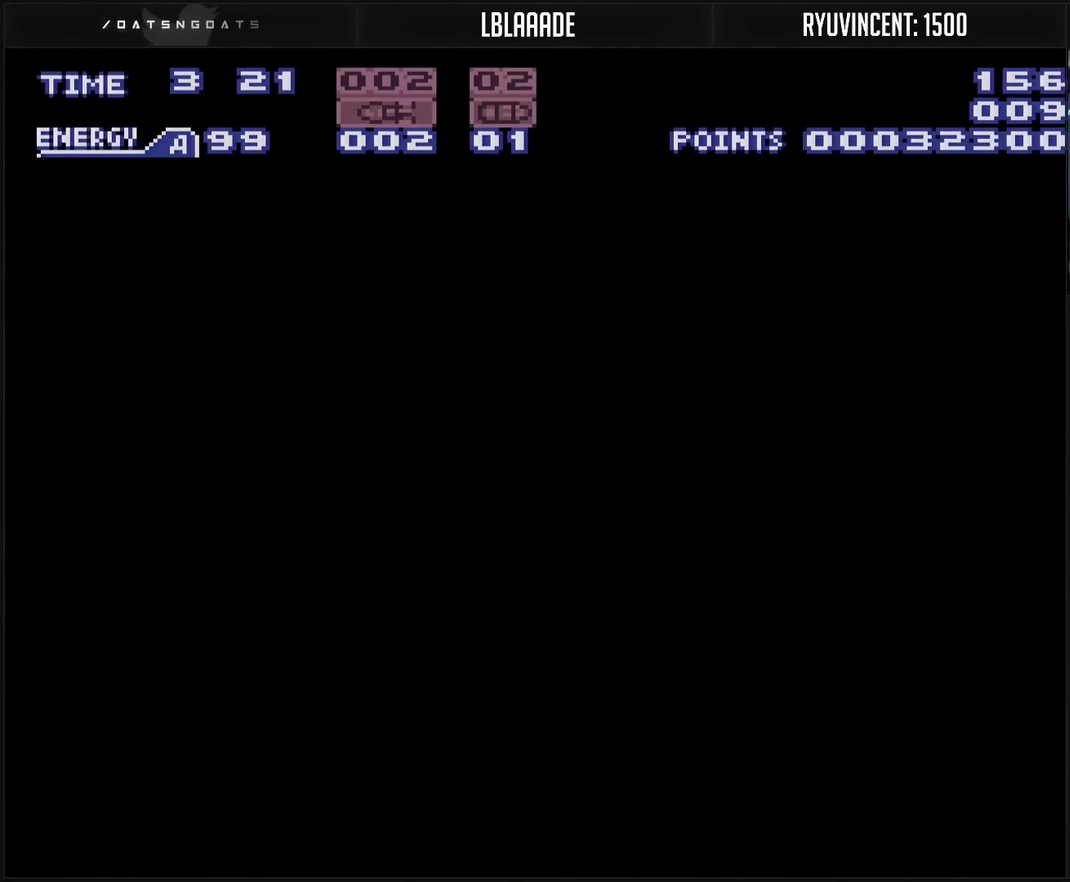
{"buttons": [], "events": []}
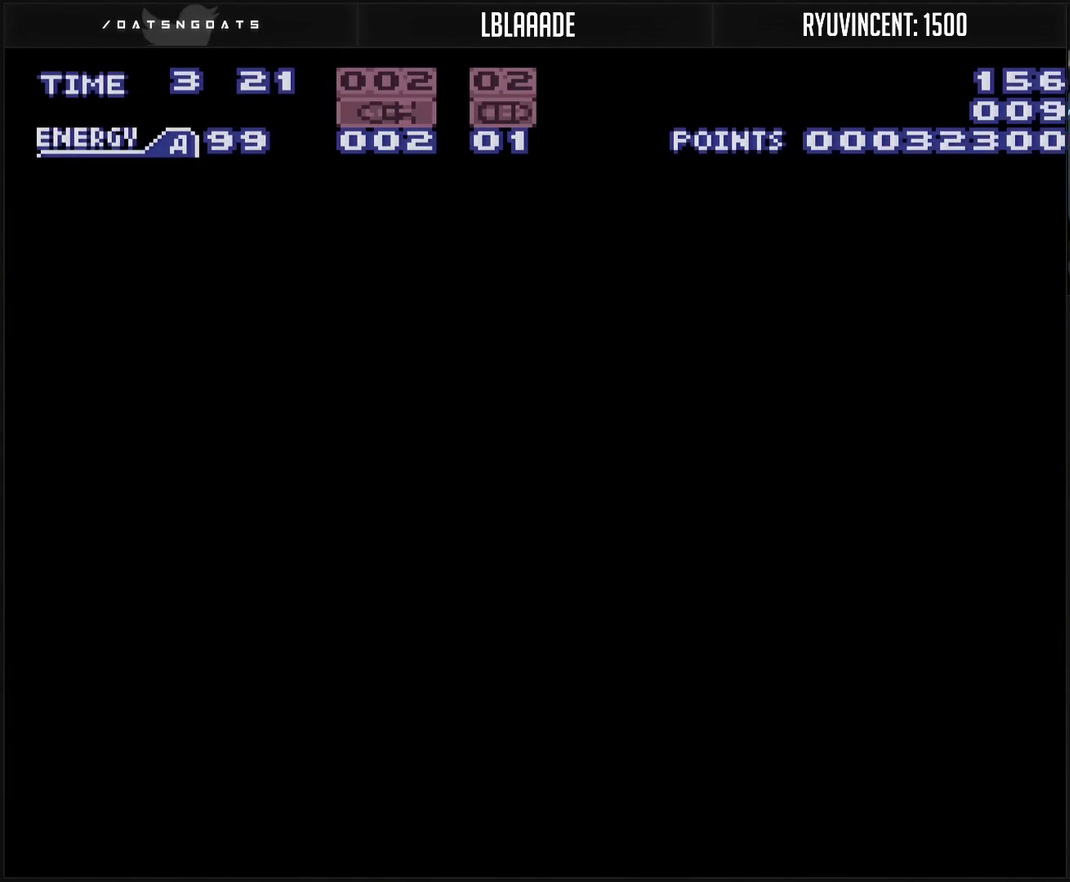
{"buttons": [], "events": []}
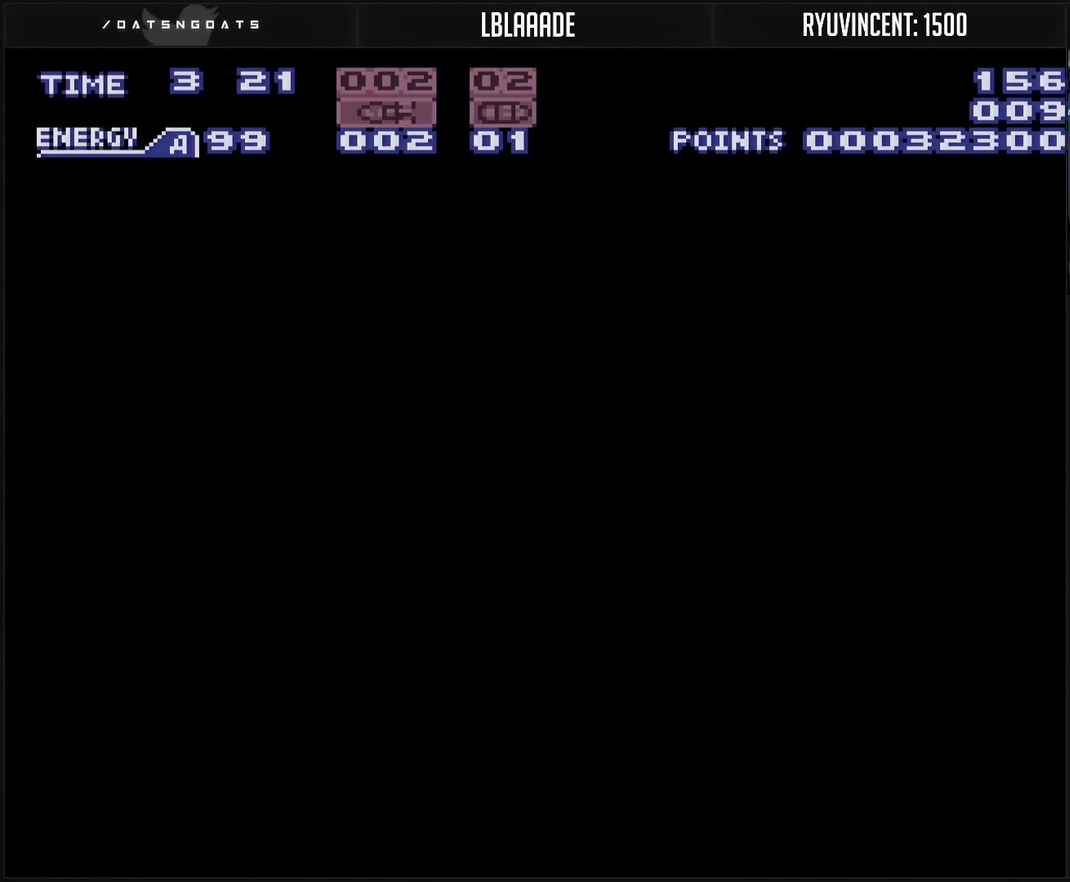
{"buttons": [], "events": []}
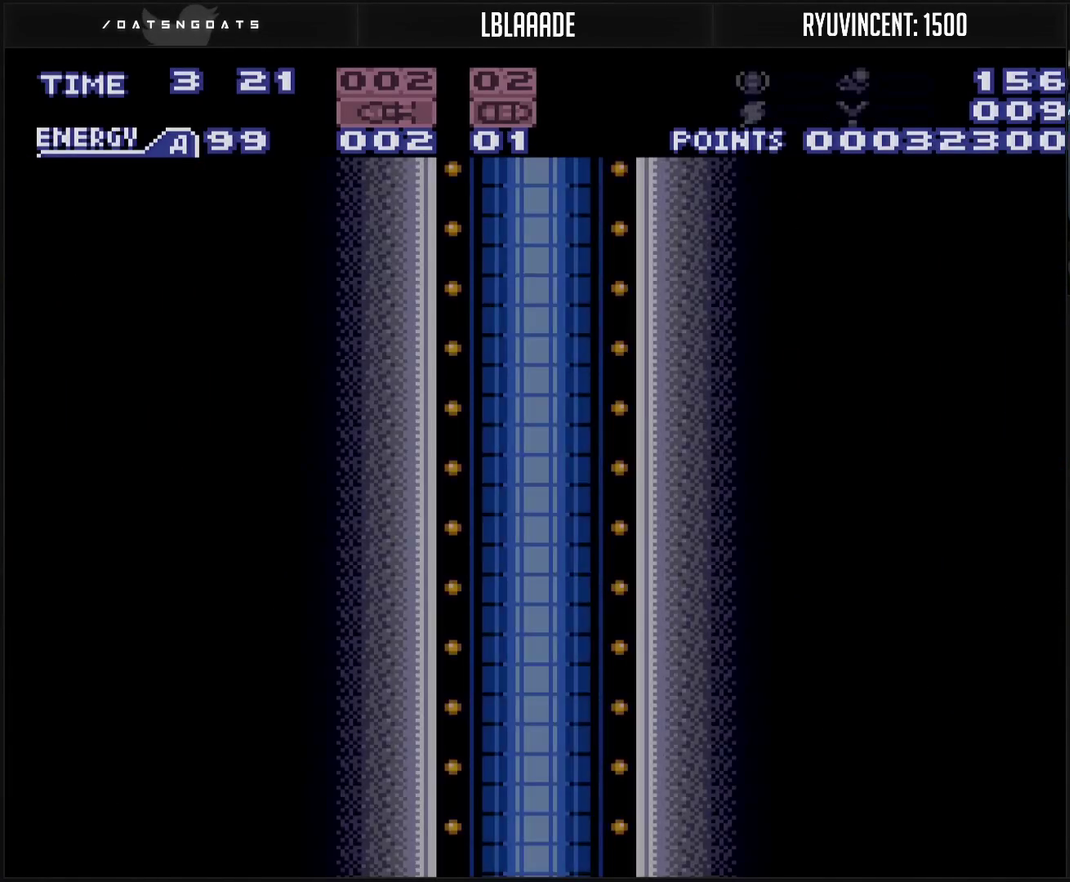
{"buttons": [], "events": []}
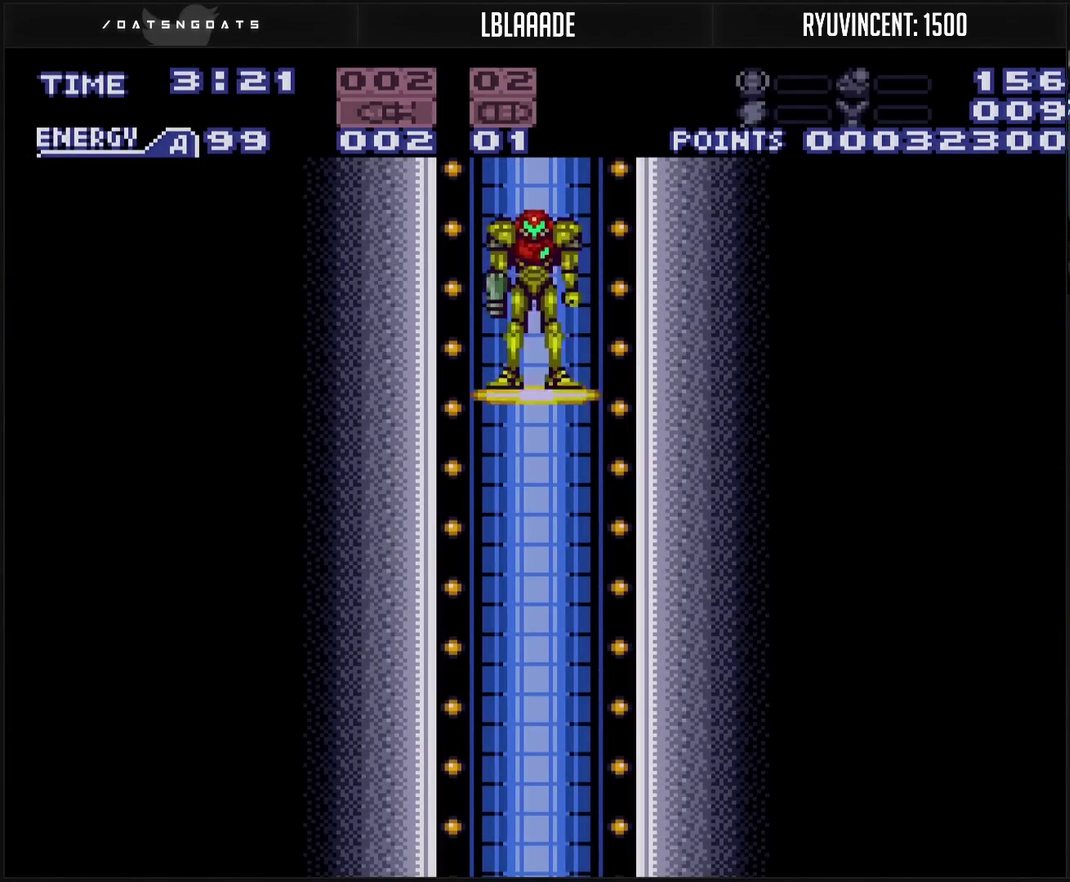
{"buttons": [], "events": []}
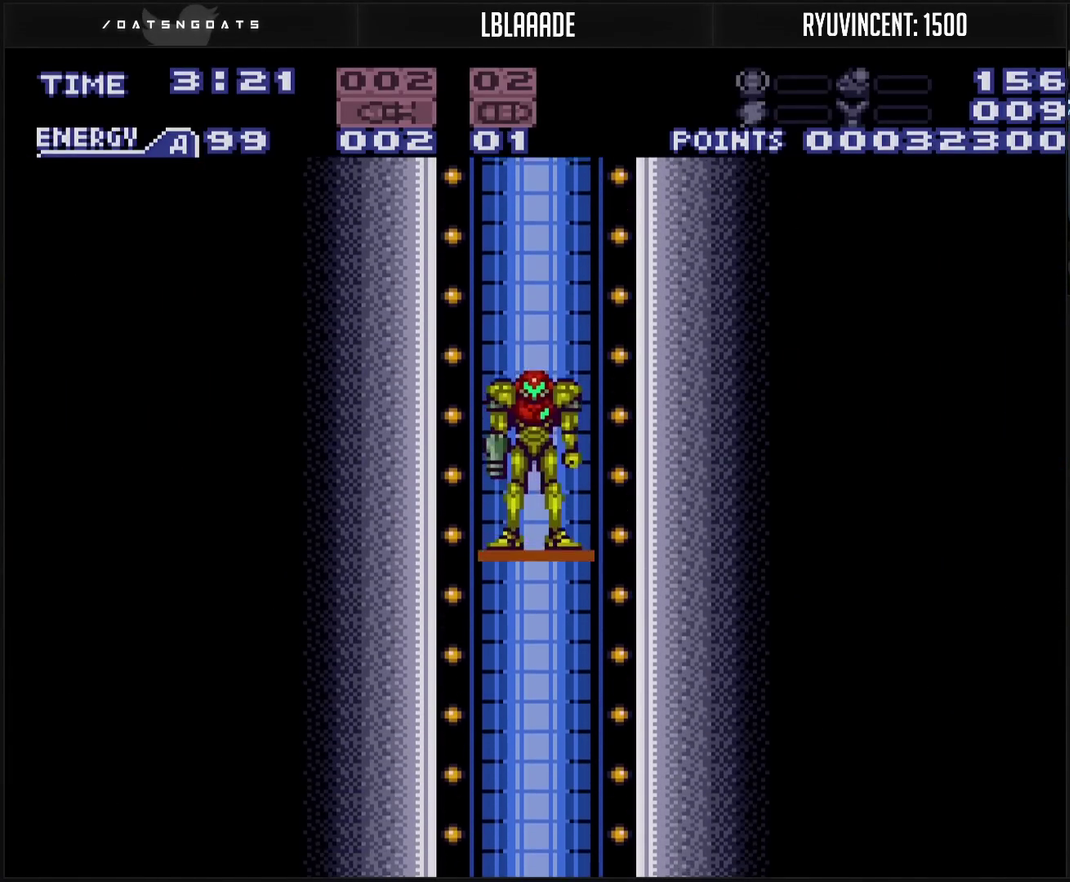
{"buttons": [], "events": []}